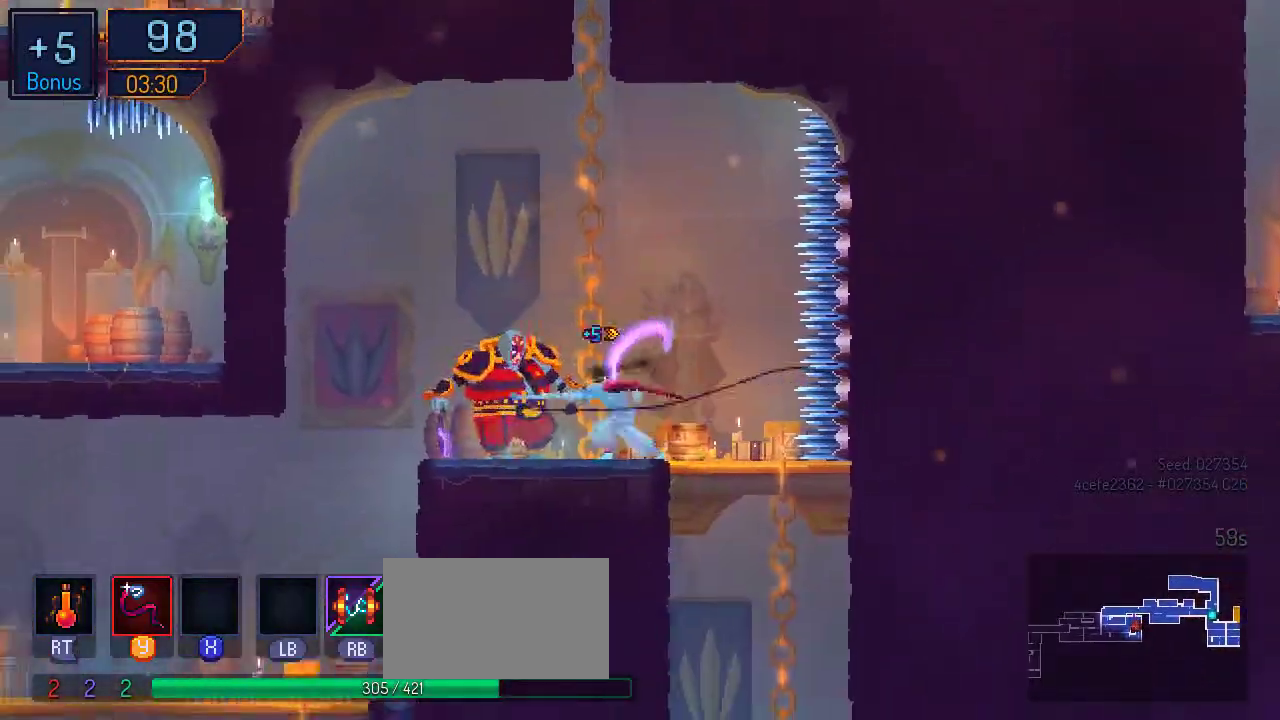
Gameplay with a controller (Nintendo layout); each line is a JSON object with the inputs held at the frame after it. "events" lists button and stick changes between this image and that frame as [ms after this image, input, new state], when the widget could be followed in between. Not read: L2 L3 R2 R3.
{"buttons": ["Y"], "left_stick": "center", "right_stick": "center", "events": [[100, "Y", "up"], [167, "Y", "down"], [200, "Y", "up"], [333, "Y", "down"], [433, "Y", "up"], [500, "Y", "down"]]}
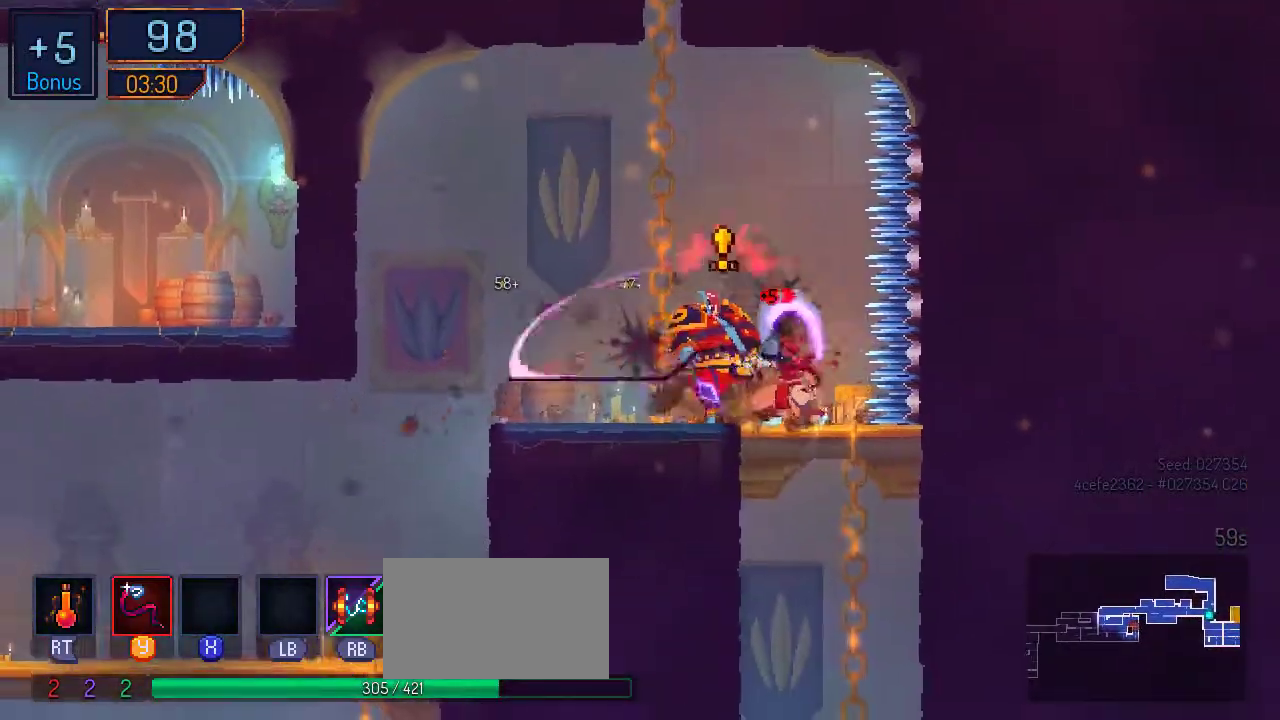
{"buttons": ["B", "DPAD_LEFT"], "left_stick": "center", "right_stick": "center", "events": [[67, "Y", "up"], [133, "Y", "down"], [267, "Y", "up"], [300, "DPAD_LEFT", "down"], [433, "B", "down"]]}
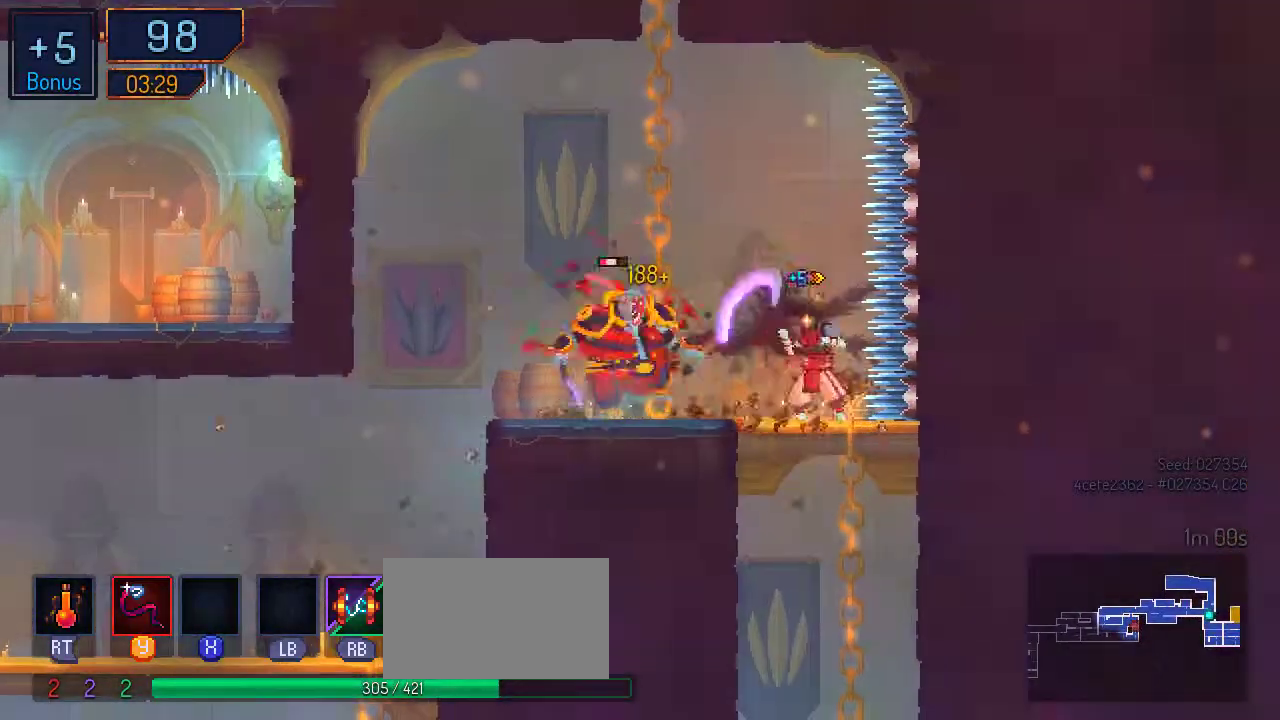
{"buttons": ["Y"], "left_stick": "center", "right_stick": "center", "events": [[167, "B", "up"], [367, "Y", "down"], [433, "DPAD_LEFT", "up"]]}
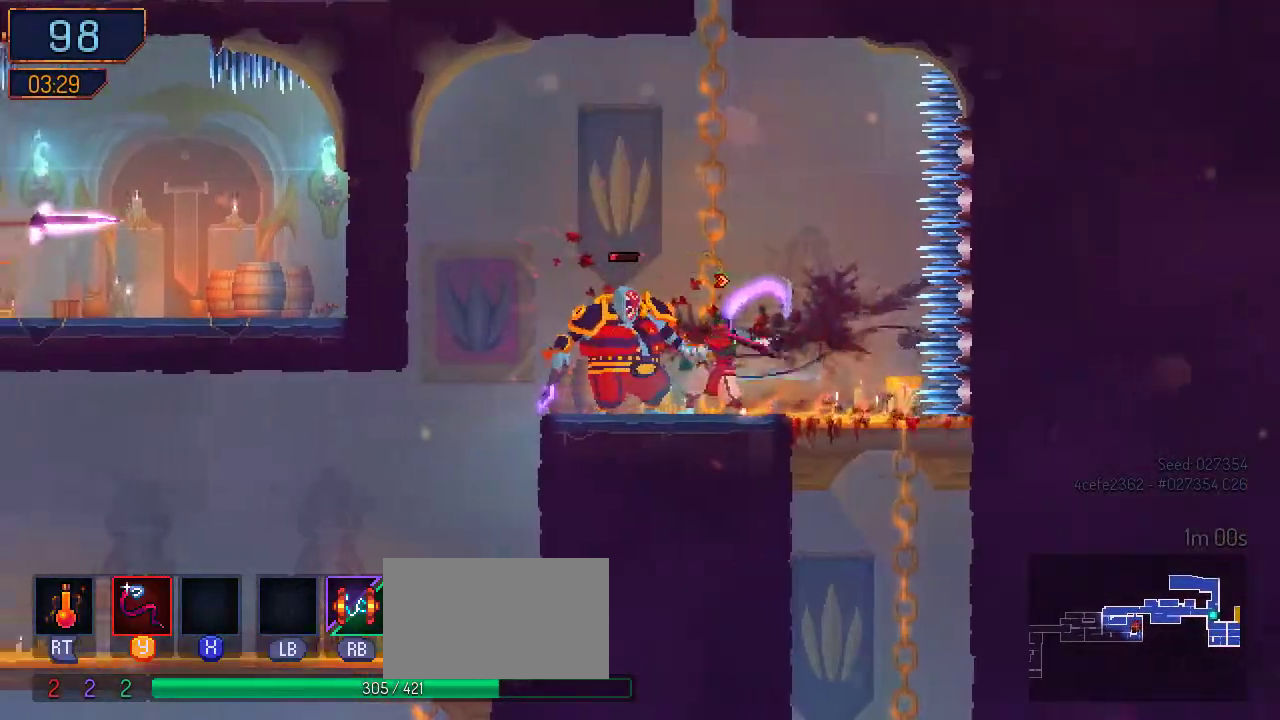
{"buttons": ["B", "DPAD_LEFT"], "left_stick": "center", "right_stick": "center", "events": [[133, "Y", "up"], [200, "Y", "down"], [267, "Y", "up"], [333, "DPAD_LEFT", "down"], [433, "B", "down"]]}
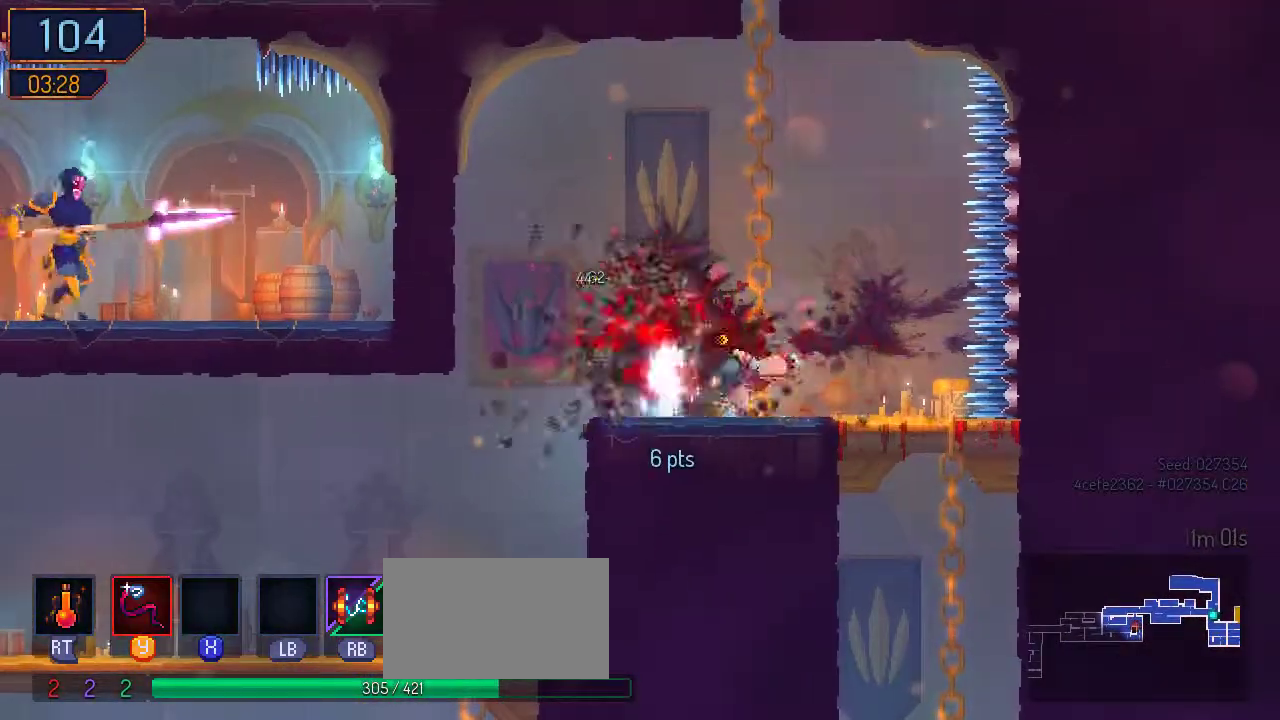
{"buttons": ["DPAD_LEFT"], "left_stick": "center", "right_stick": "center", "events": [[67, "B", "up"]]}
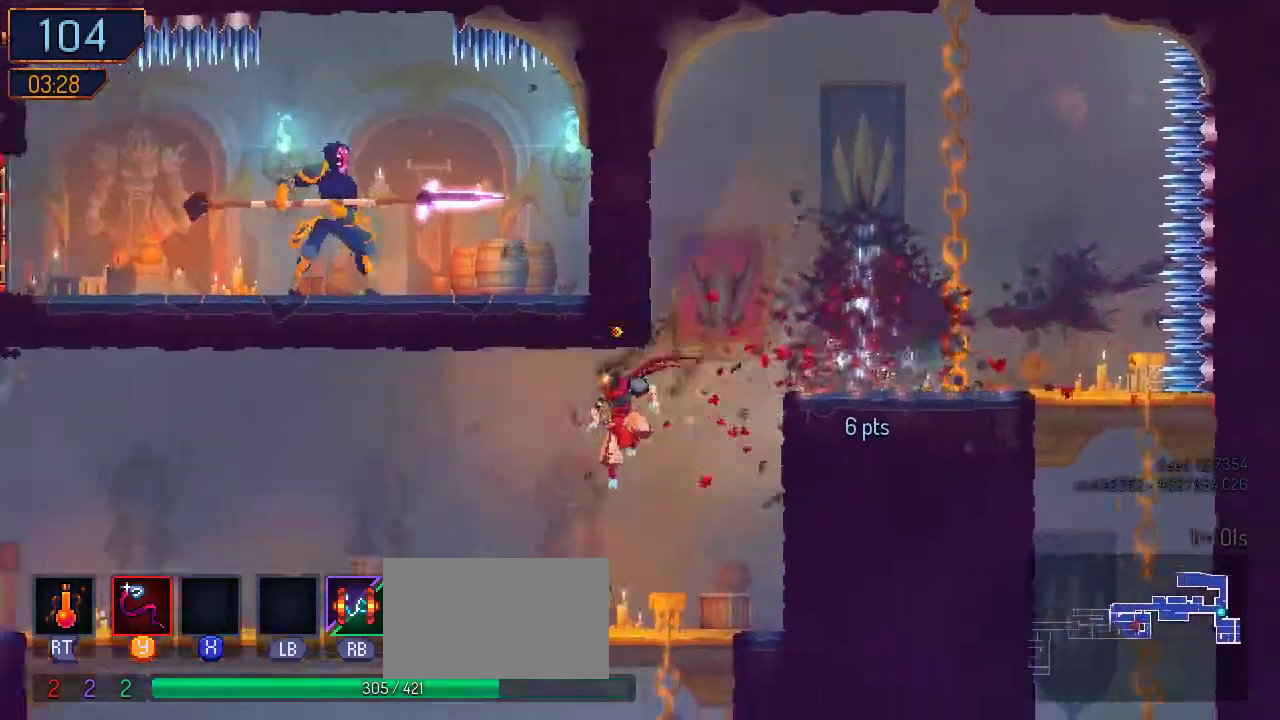
{"buttons": ["A", "DPAD_DOWN"], "left_stick": "center", "right_stick": "center", "events": [[367, "DPAD_LEFT", "up"], [400, "DPAD_DOWN", "down"], [433, "A", "down"]]}
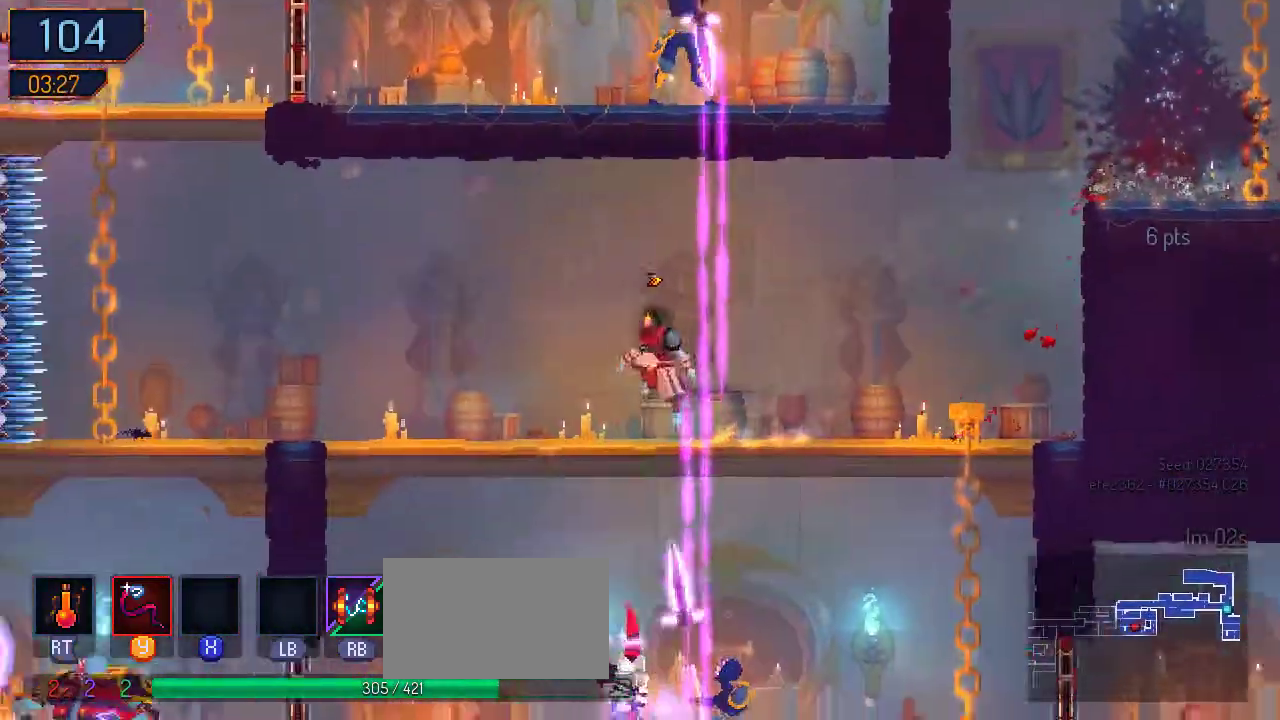
{"buttons": [], "left_stick": "center", "right_stick": "center", "events": [[33, "A", "up"], [100, "A", "down"], [200, "A", "up"], [500, "DPAD_DOWN", "up"]]}
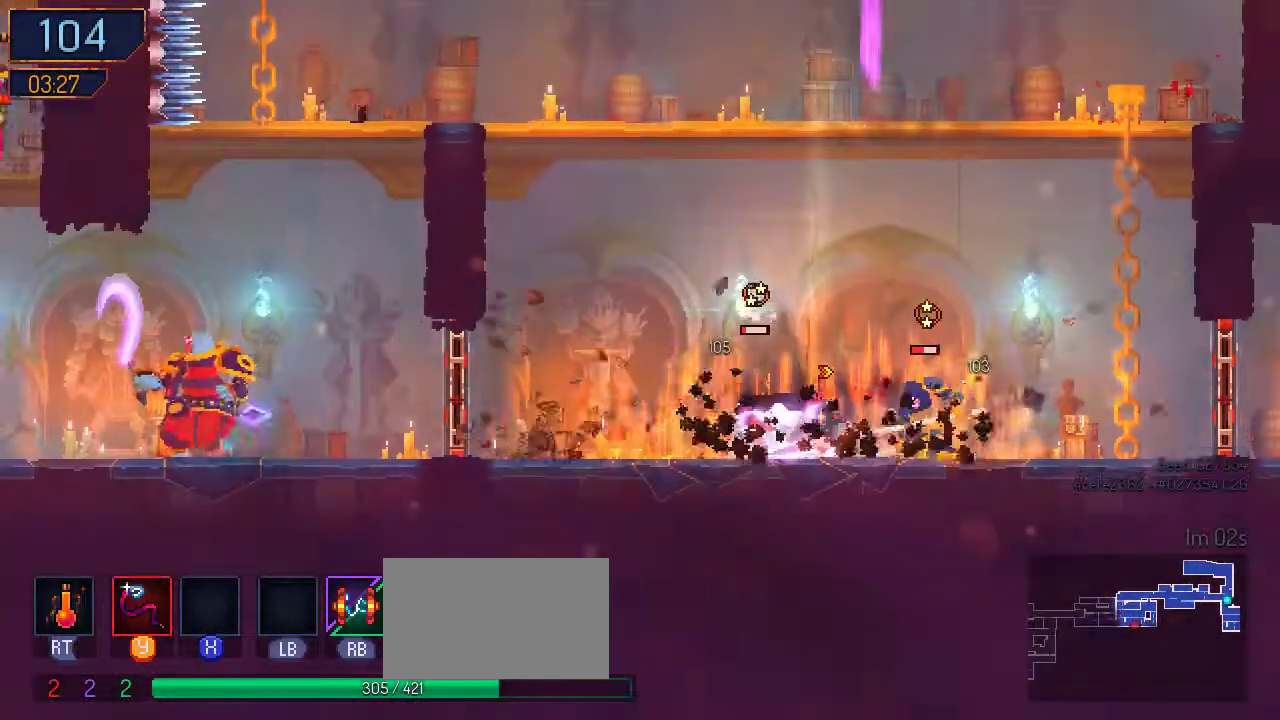
{"buttons": [], "left_stick": "center", "right_stick": "center", "events": [[33, "DPAD_RIGHT", "down"], [33, "Y", "down"], [133, "Y", "up"], [233, "Y", "down"], [300, "DPAD_RIGHT", "up"], [333, "Y", "up"], [400, "Y", "down"], [500, "Y", "up"]]}
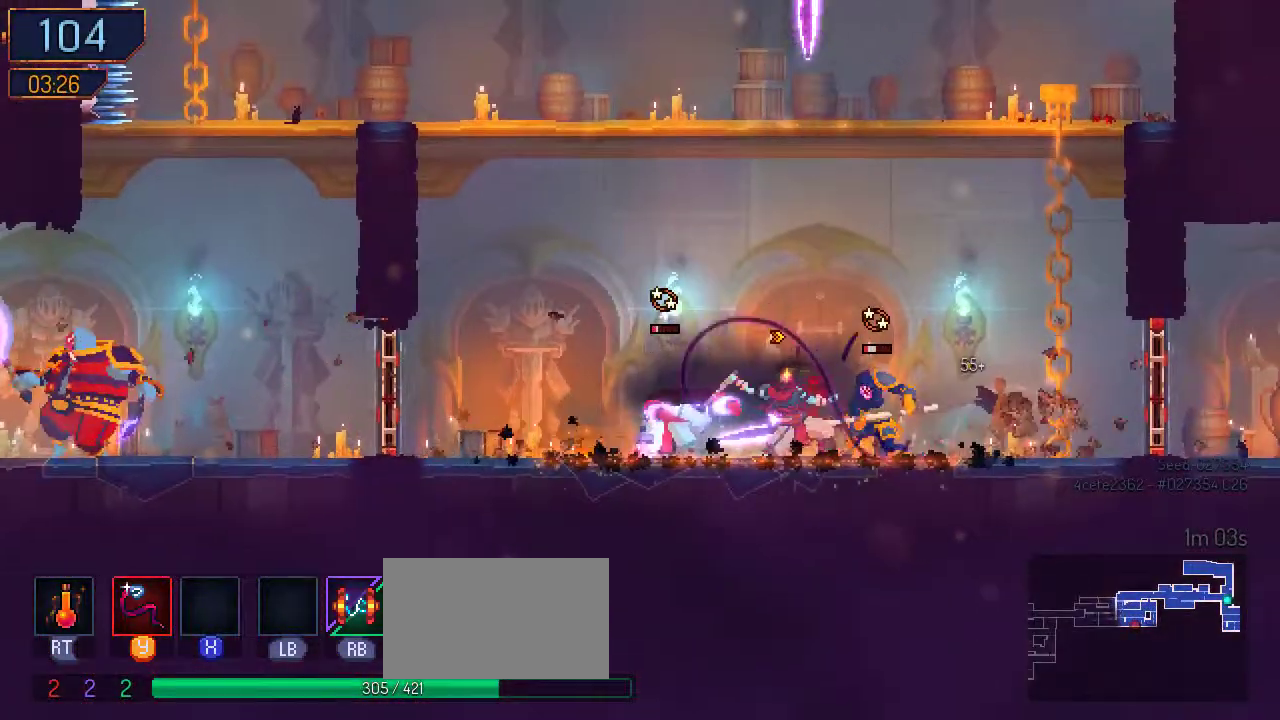
{"buttons": [], "left_stick": "center", "right_stick": "center", "events": [[67, "Y", "down"], [133, "Y", "up"], [167, "DPAD_LEFT", "down"], [200, "Y", "down"], [300, "Y", "up"], [333, "DPAD_LEFT", "up"], [400, "Y", "down"], [467, "Y", "up"]]}
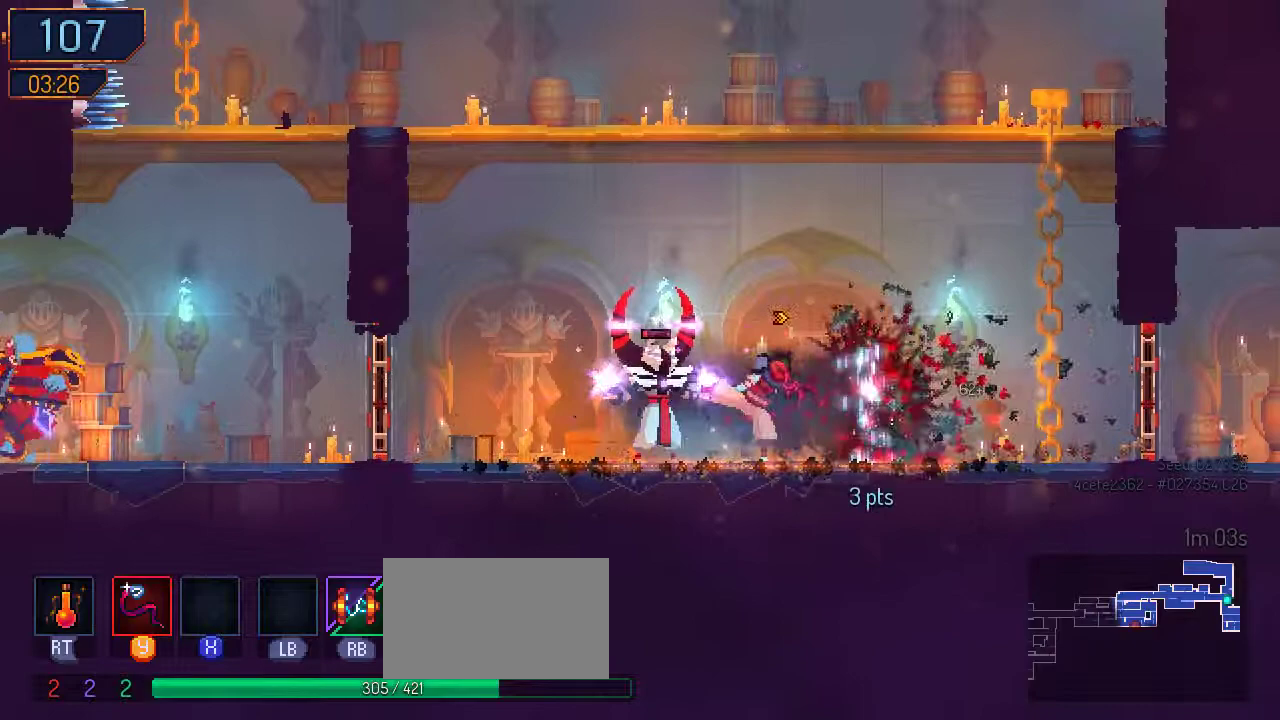
{"buttons": ["DPAD_RIGHT"], "left_stick": "center", "right_stick": "center", "events": [[33, "DPAD_RIGHT", "down"], [67, "Y", "down"], [100, "DPAD_RIGHT", "up"], [133, "Y", "up"], [233, "Y", "down"], [300, "DPAD_LEFT", "down"], [367, "DPAD_LEFT", "up"], [367, "Y", "up"], [500, "DPAD_RIGHT", "down"]]}
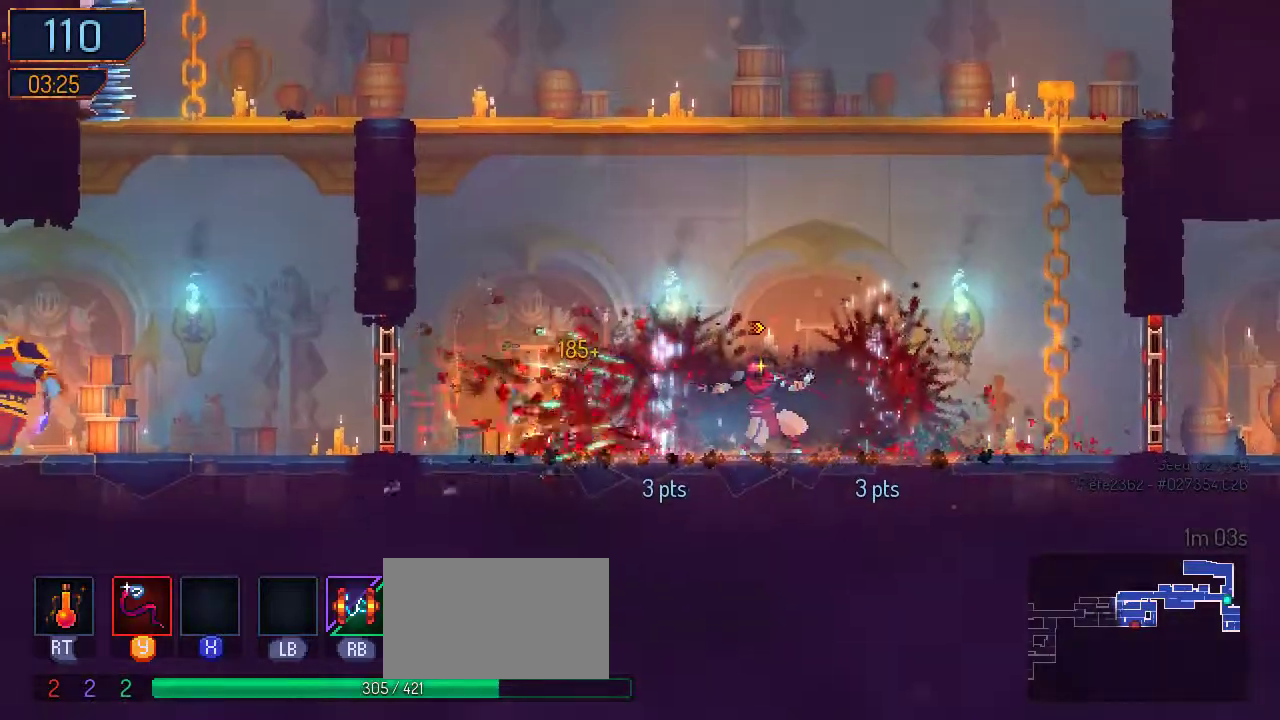
{"buttons": ["L1", "DPAD_RIGHT"], "left_stick": "center", "right_stick": "center", "events": [[67, "B", "down"], [233, "B", "up"], [500, "L1", "down"]]}
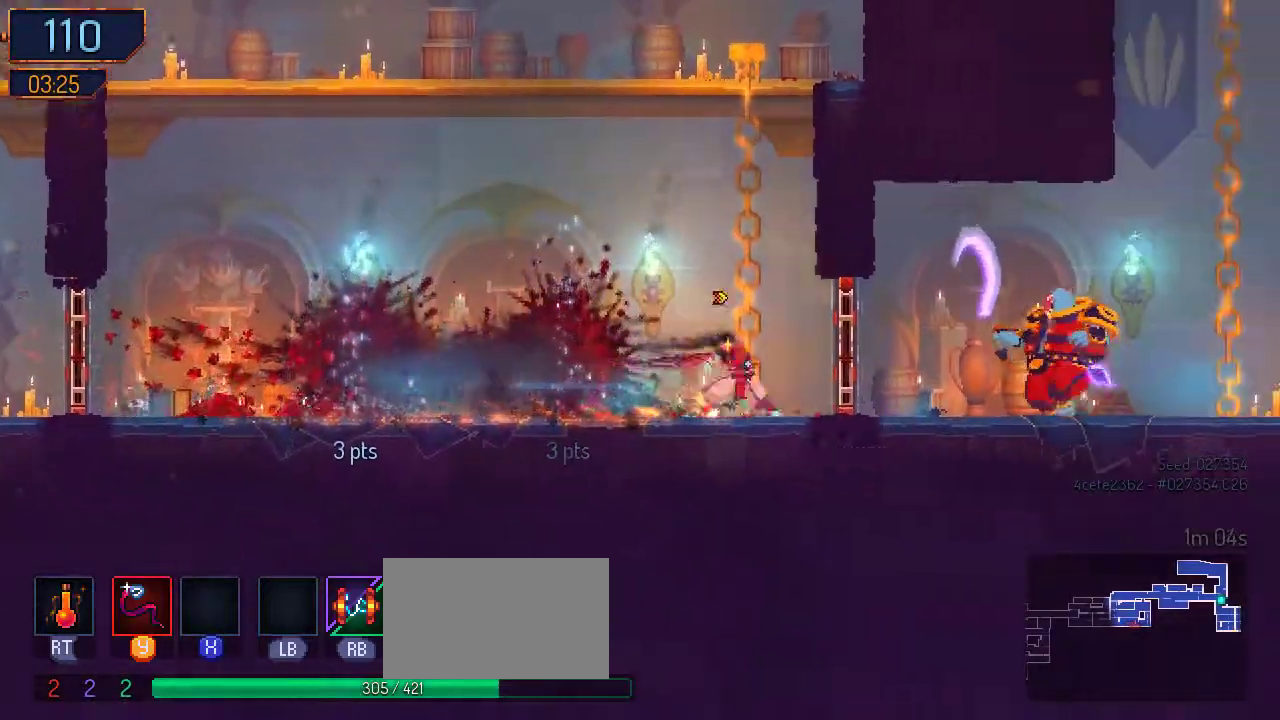
{"buttons": [], "left_stick": "center", "right_stick": "center", "events": [[100, "L1", "up"], [233, "Y", "down"], [333, "Y", "up"], [400, "Y", "down"], [500, "DPAD_RIGHT", "up"], [500, "Y", "up"]]}
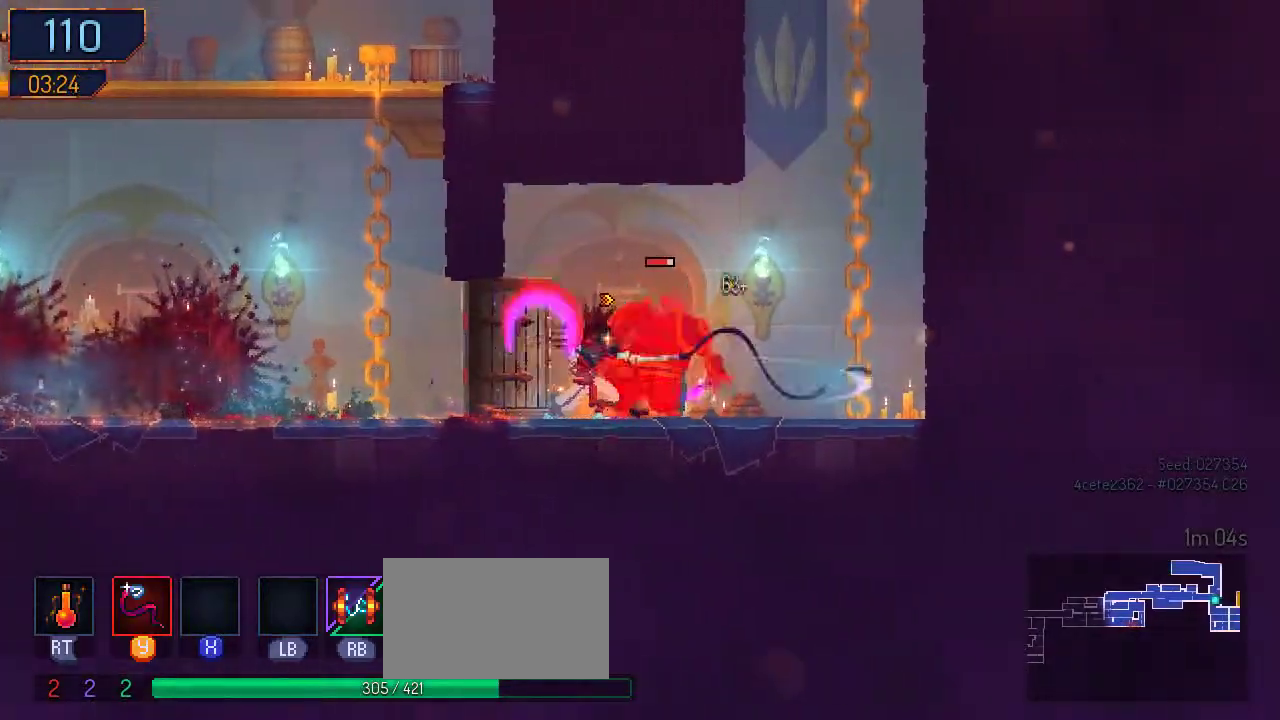
{"buttons": ["B", "DPAD_RIGHT"], "left_stick": "center", "right_stick": "center", "events": [[100, "Y", "down"], [167, "Y", "up"], [233, "Y", "down"], [300, "Y", "up"], [400, "DPAD_RIGHT", "down"], [500, "B", "down"]]}
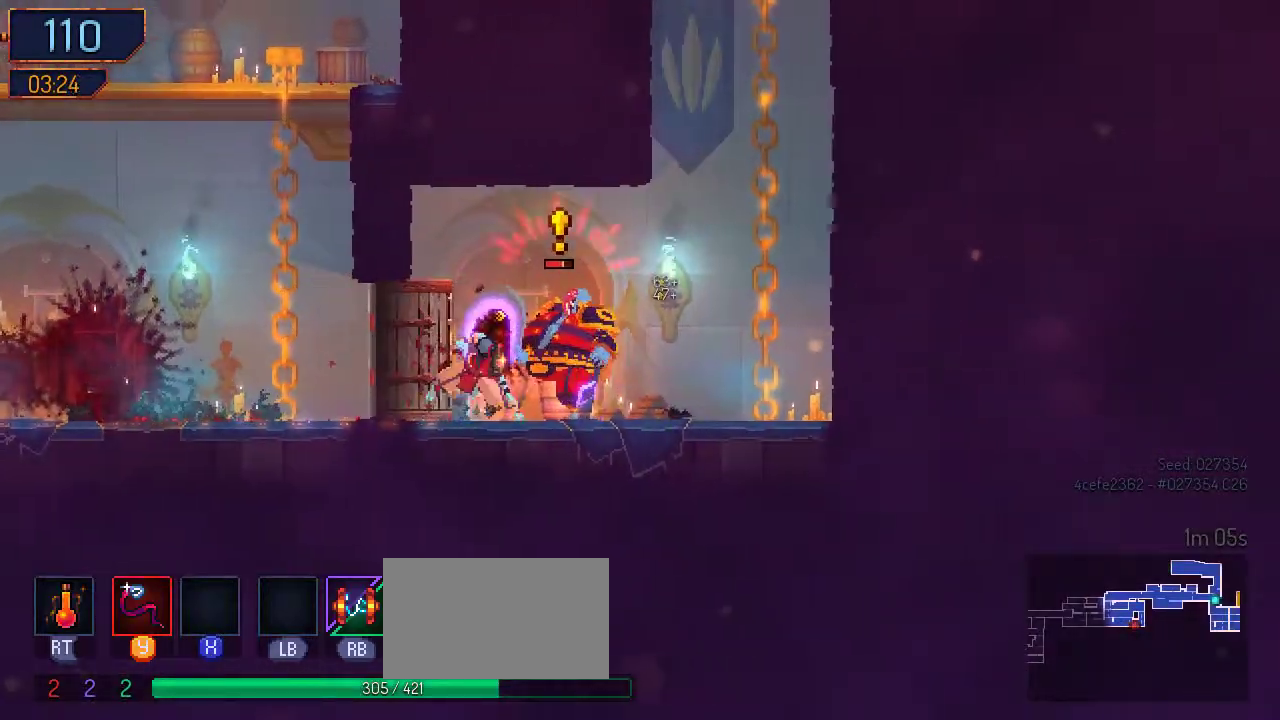
{"buttons": ["DPAD_LEFT"], "left_stick": "center", "right_stick": "center", "events": [[133, "B", "up"], [367, "DPAD_RIGHT", "up"], [367, "Y", "down"], [400, "DPAD_LEFT", "down"], [467, "Y", "up"]]}
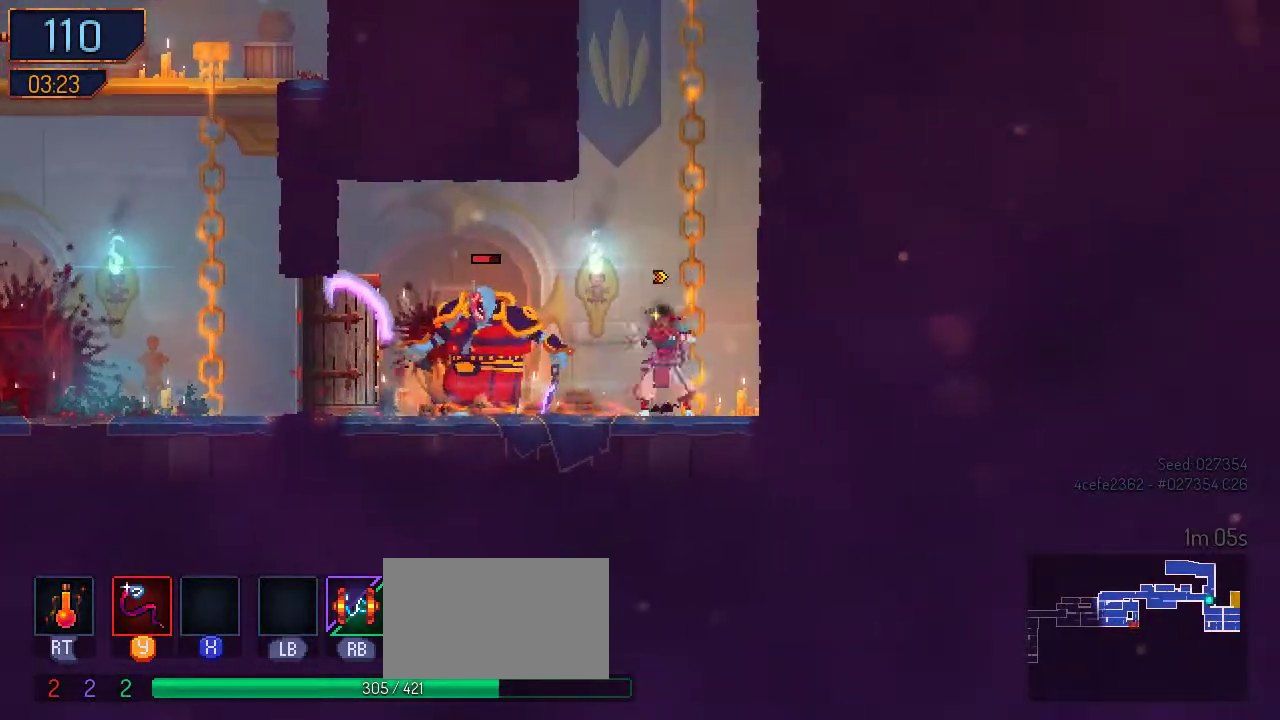
{"buttons": [], "left_stick": "center", "right_stick": "center", "events": [[67, "Y", "down"], [133, "DPAD_LEFT", "up"], [133, "Y", "up"], [233, "Y", "down"], [300, "Y", "up"], [400, "Y", "down"], [467, "Y", "up"]]}
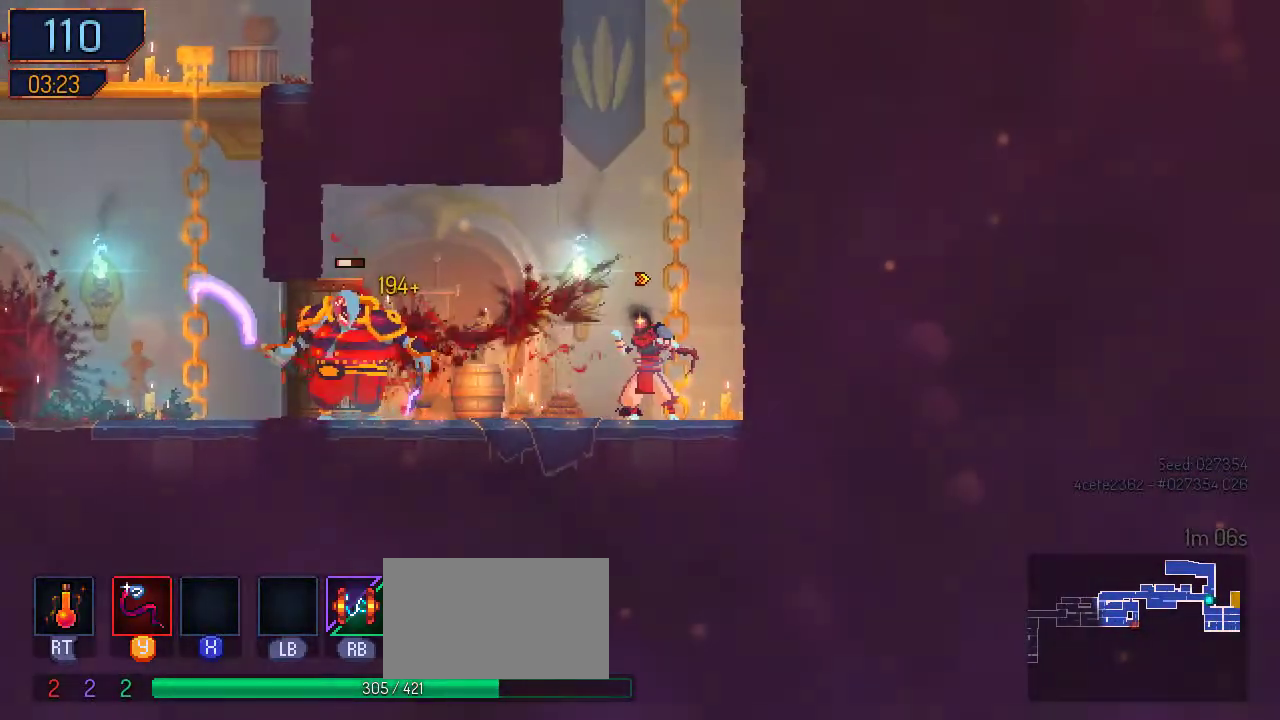
{"buttons": [], "left_stick": "center", "right_stick": "center", "events": [[100, "Y", "down"], [167, "Y", "up"], [333, "Y", "down"], [500, "Y", "up"]]}
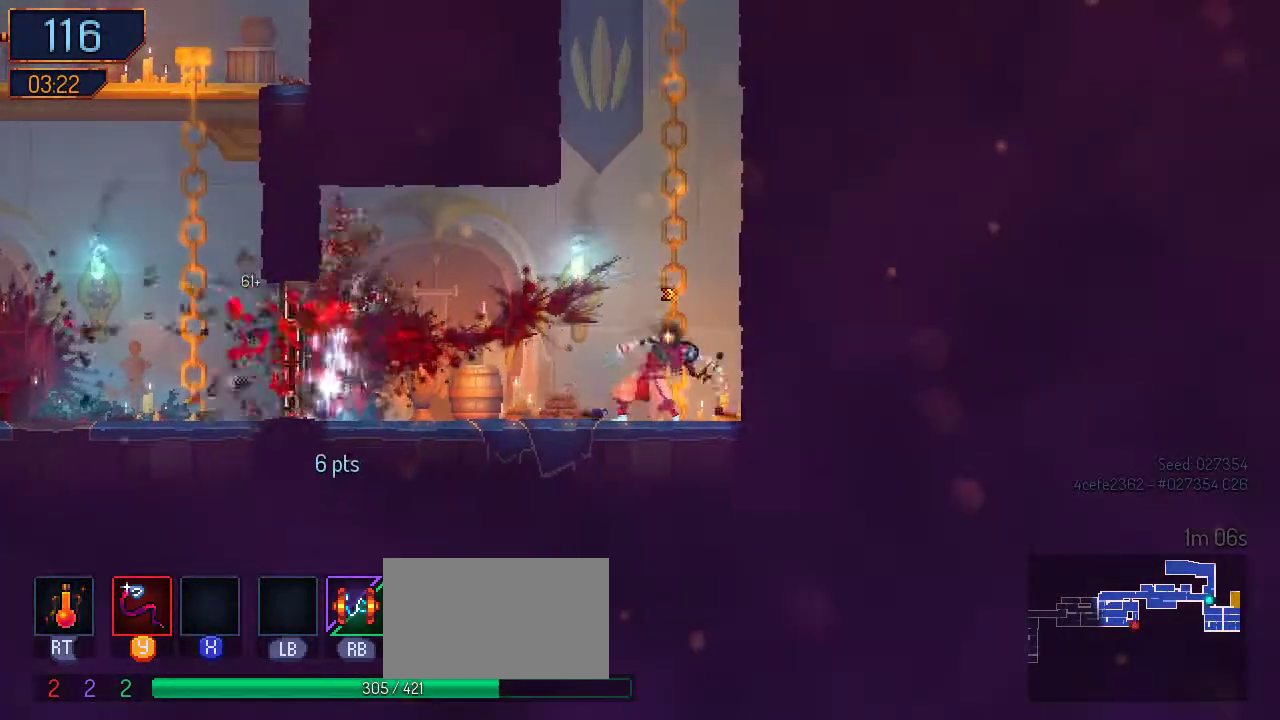
{"buttons": ["DPAD_LEFT"], "left_stick": "center", "right_stick": "center", "events": [[67, "DPAD_LEFT", "down"], [133, "B", "down"], [300, "B", "up"]]}
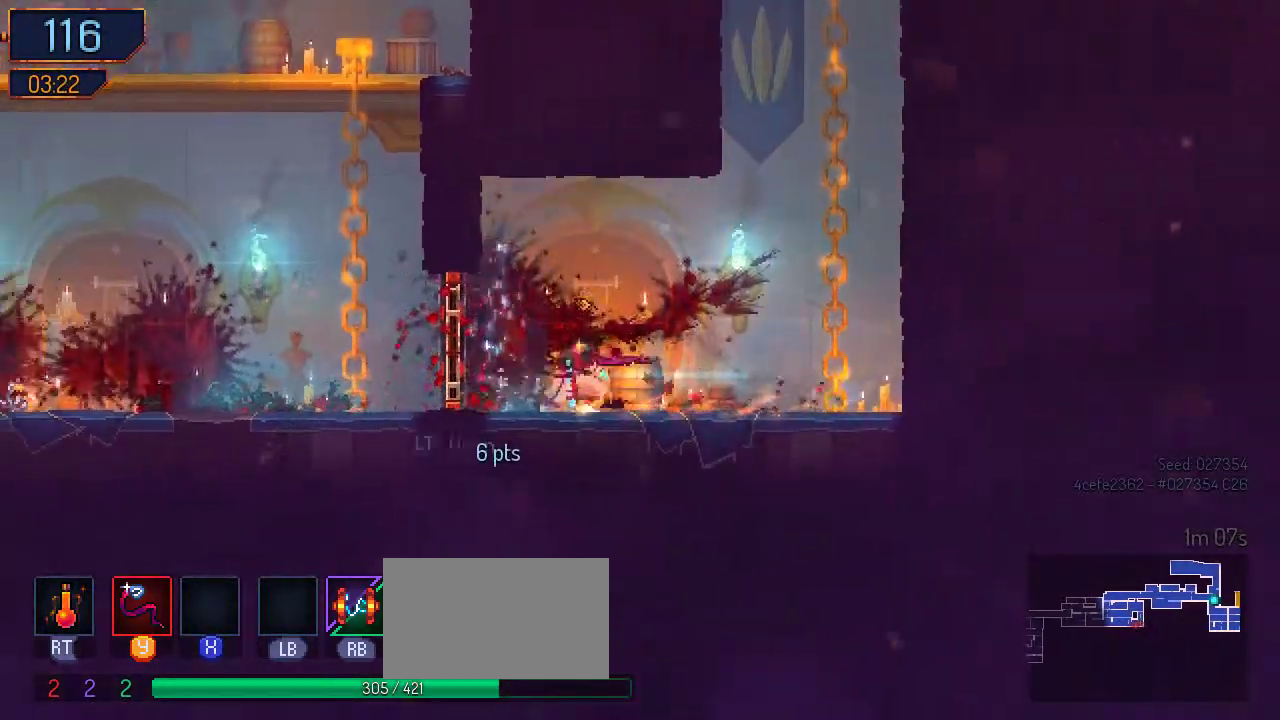
{"buttons": ["DPAD_UP"], "left_stick": "center", "right_stick": "center", "events": [[100, "A", "down"], [233, "A", "up"], [333, "A", "down"], [367, "DPAD_LEFT", "up"], [367, "DPAD_UP", "down"], [467, "A", "up"]]}
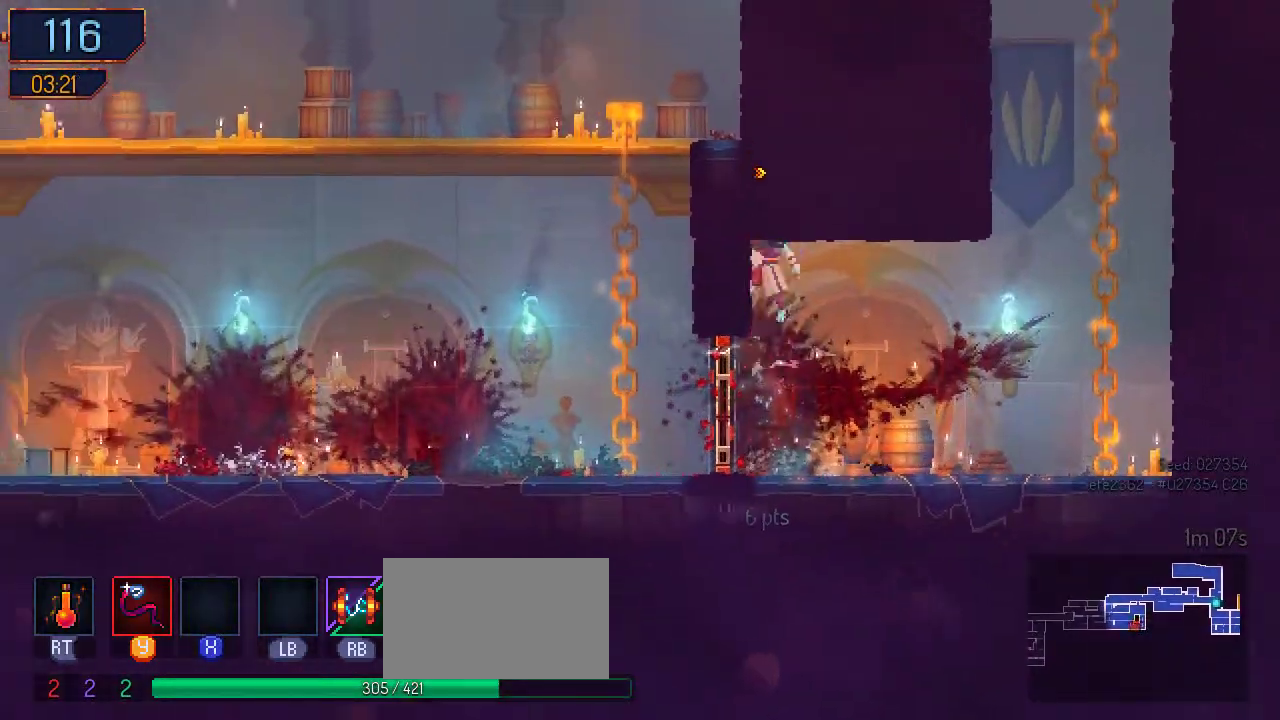
{"buttons": ["DPAD_LEFT"], "left_stick": "center", "right_stick": "center", "events": [[33, "DPAD_LEFT", "down"], [33, "DPAD_UP", "up"], [267, "B", "down"], [400, "B", "up"]]}
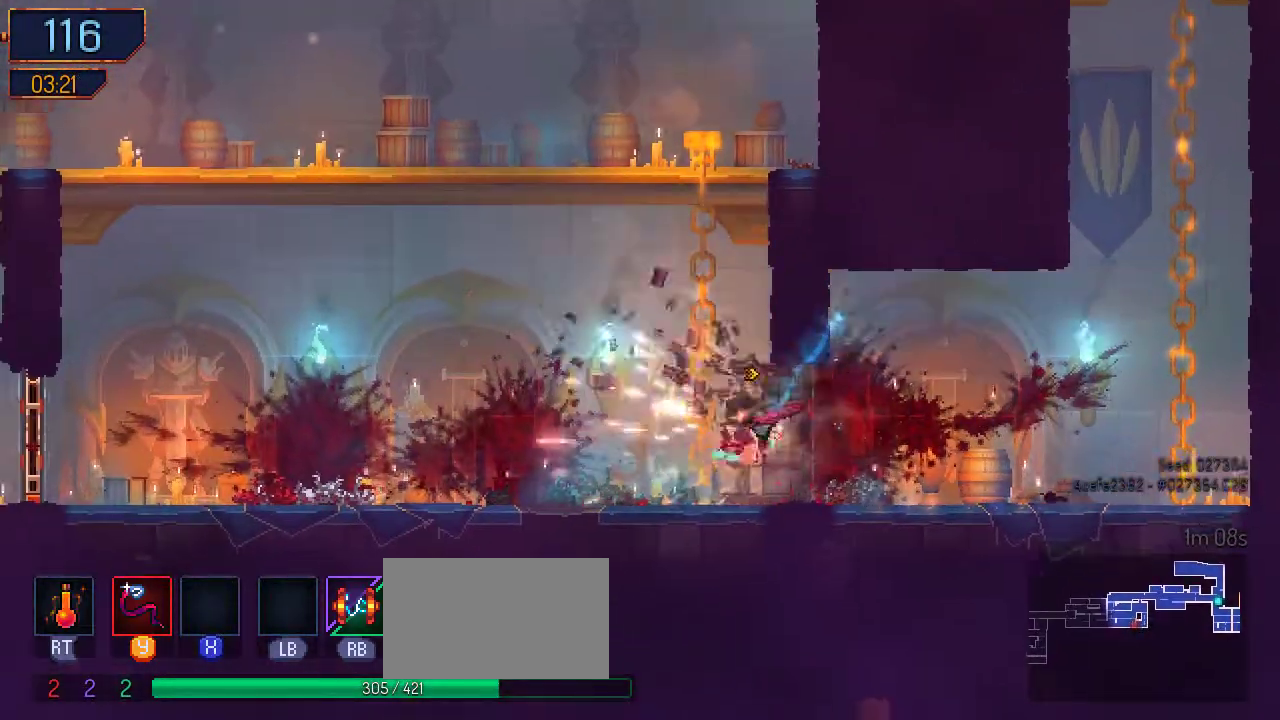
{"buttons": ["DPAD_UP"], "left_stick": "center", "right_stick": "center", "events": [[133, "A", "down"], [133, "DPAD_LEFT", "up"], [167, "DPAD_UP", "down"], [233, "A", "up"], [333, "A", "down"], [433, "A", "up"]]}
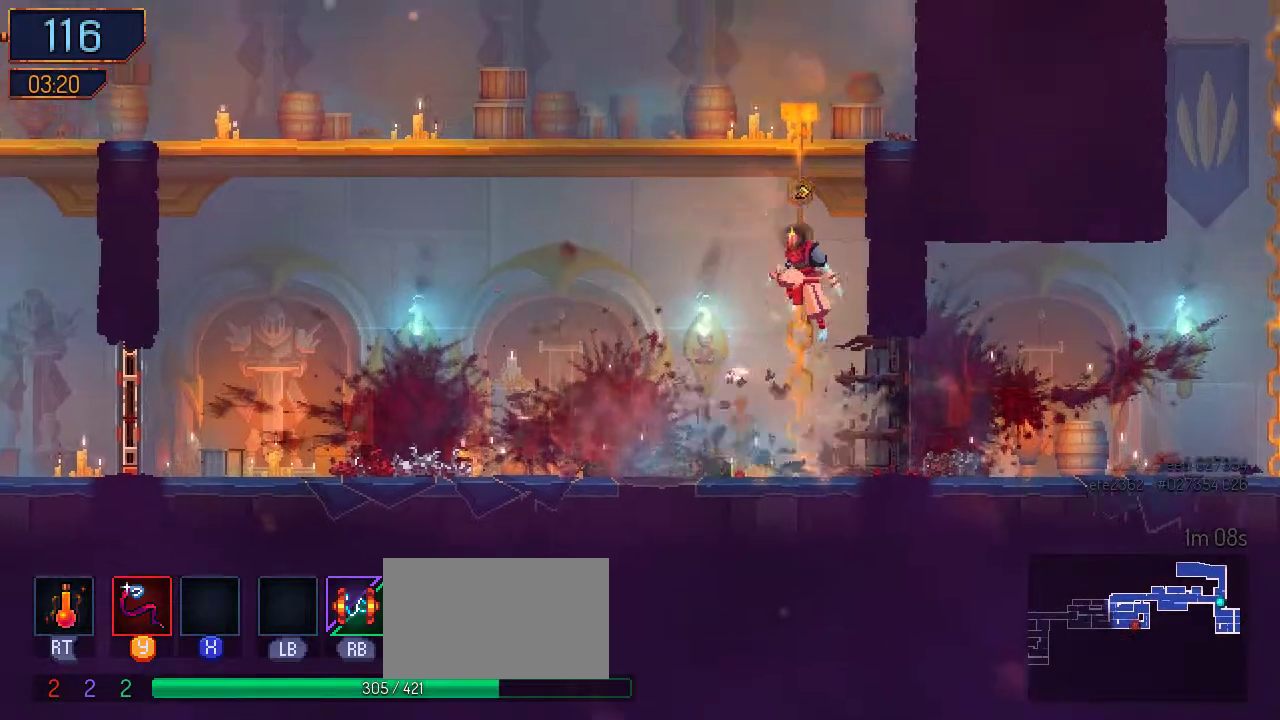
{"buttons": ["DPAD_LEFT"], "left_stick": "center", "right_stick": "center", "events": [[33, "A", "down"], [133, "A", "up"], [200, "A", "down"], [367, "A", "up"], [500, "DPAD_LEFT", "down"], [500, "DPAD_UP", "up"]]}
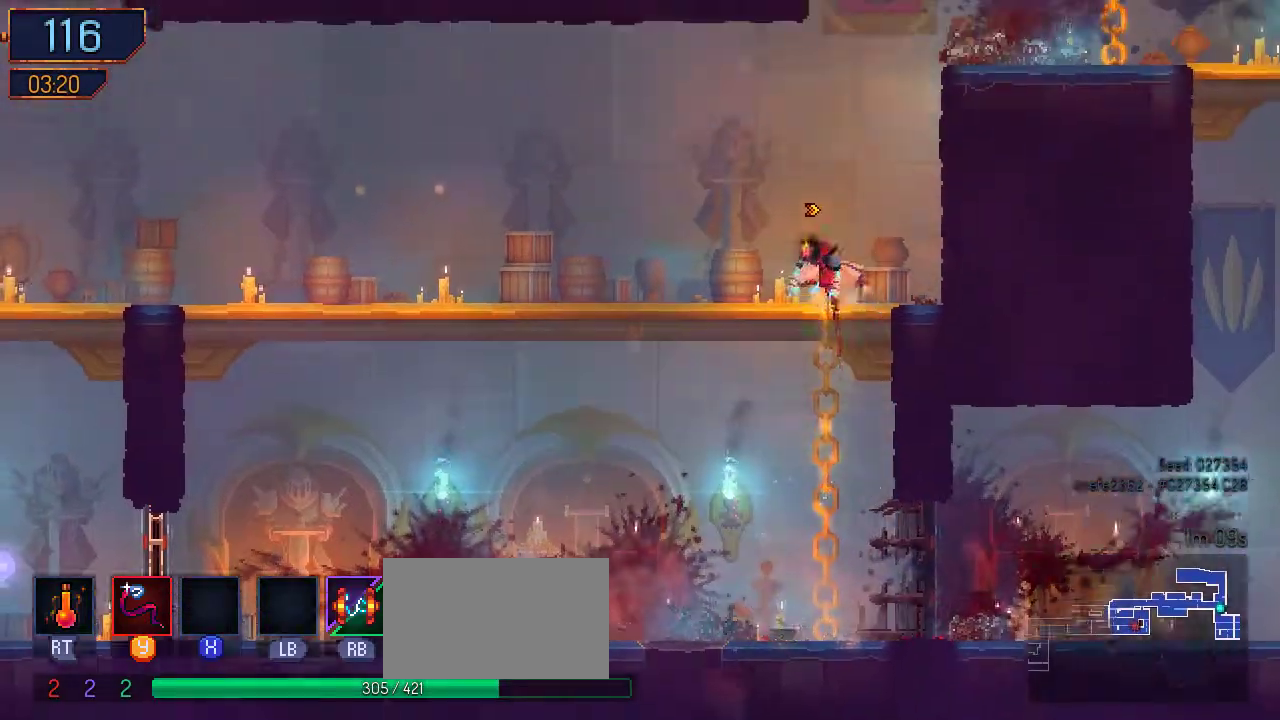
{"buttons": ["DPAD_RIGHT"], "left_stick": "center", "right_stick": "center", "events": [[100, "DPAD_UP", "down"], [133, "DPAD_LEFT", "up"], [233, "DPAD_UP", "up"], [267, "DPAD_RIGHT", "down"], [333, "A", "down"], [467, "A", "up"]]}
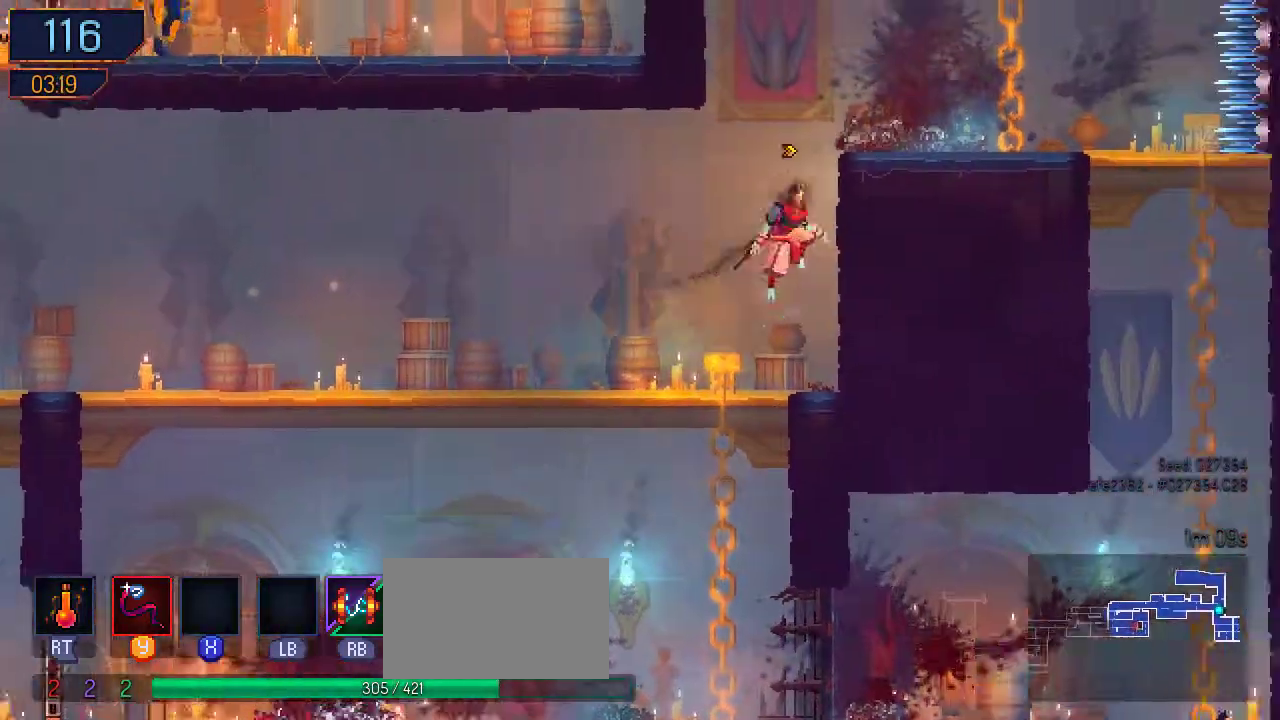
{"buttons": ["A", "DPAD_RIGHT"], "left_stick": "center", "right_stick": "center", "events": [[33, "A", "down"], [200, "A", "up"], [433, "A", "down"]]}
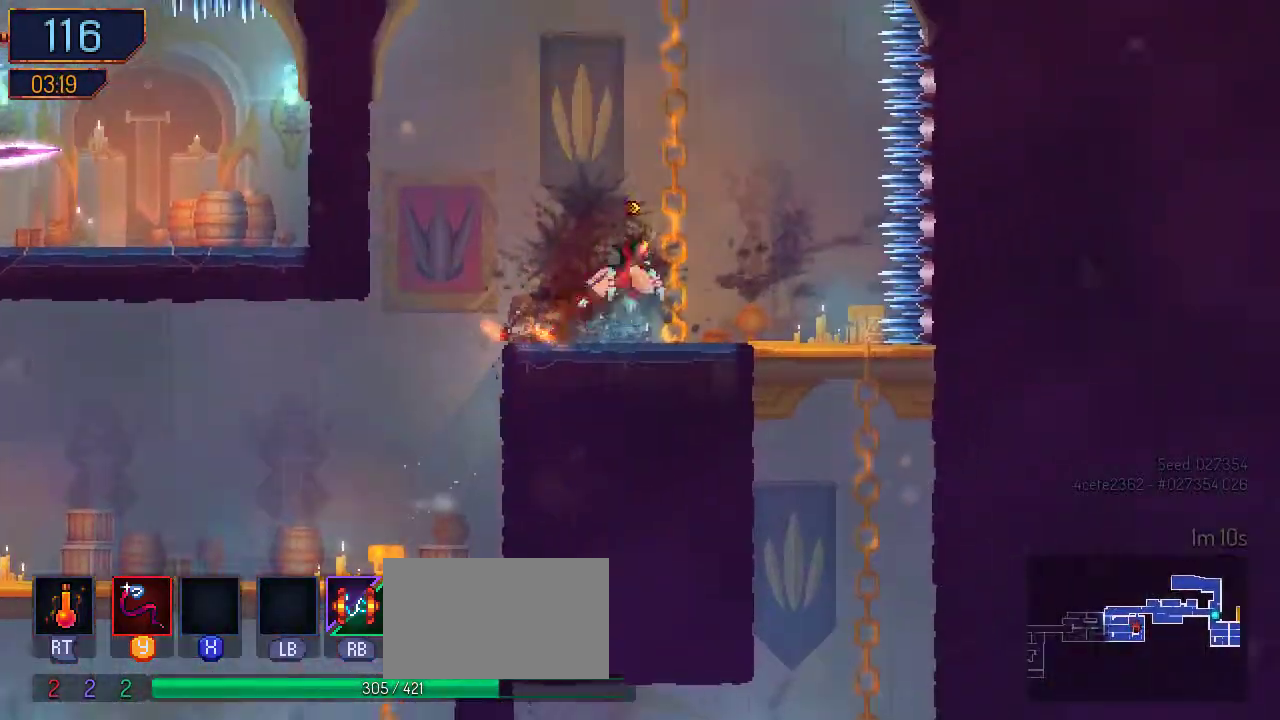
{"buttons": ["A", "DPAD_UP"], "left_stick": "center", "right_stick": "center", "events": [[33, "A", "up"], [33, "DPAD_RIGHT", "up"], [67, "DPAD_UP", "down"], [133, "A", "down"], [267, "A", "up"], [333, "A", "down"], [400, "A", "up"], [467, "A", "down"]]}
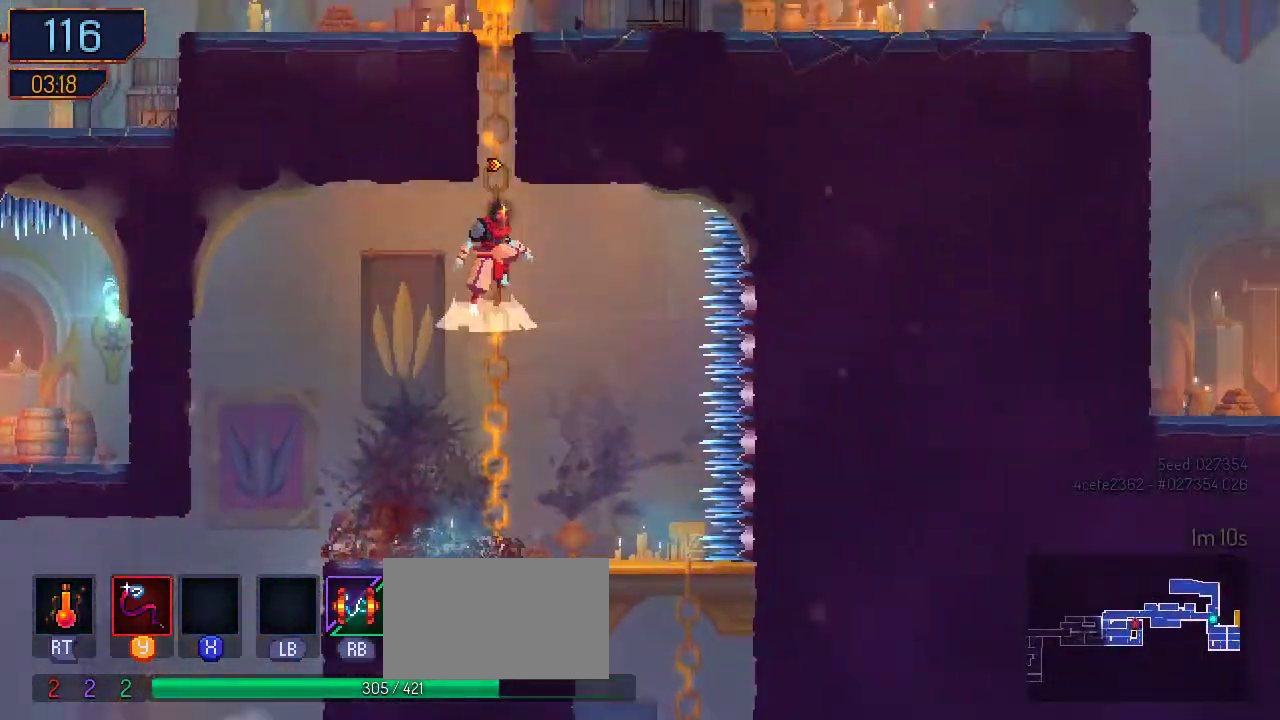
{"buttons": ["A", "DPAD_UP"], "left_stick": "center", "right_stick": "center", "events": [[67, "A", "up"], [167, "A", "down"], [267, "A", "up"], [333, "A", "down"], [433, "A", "up"], [500, "A", "down"]]}
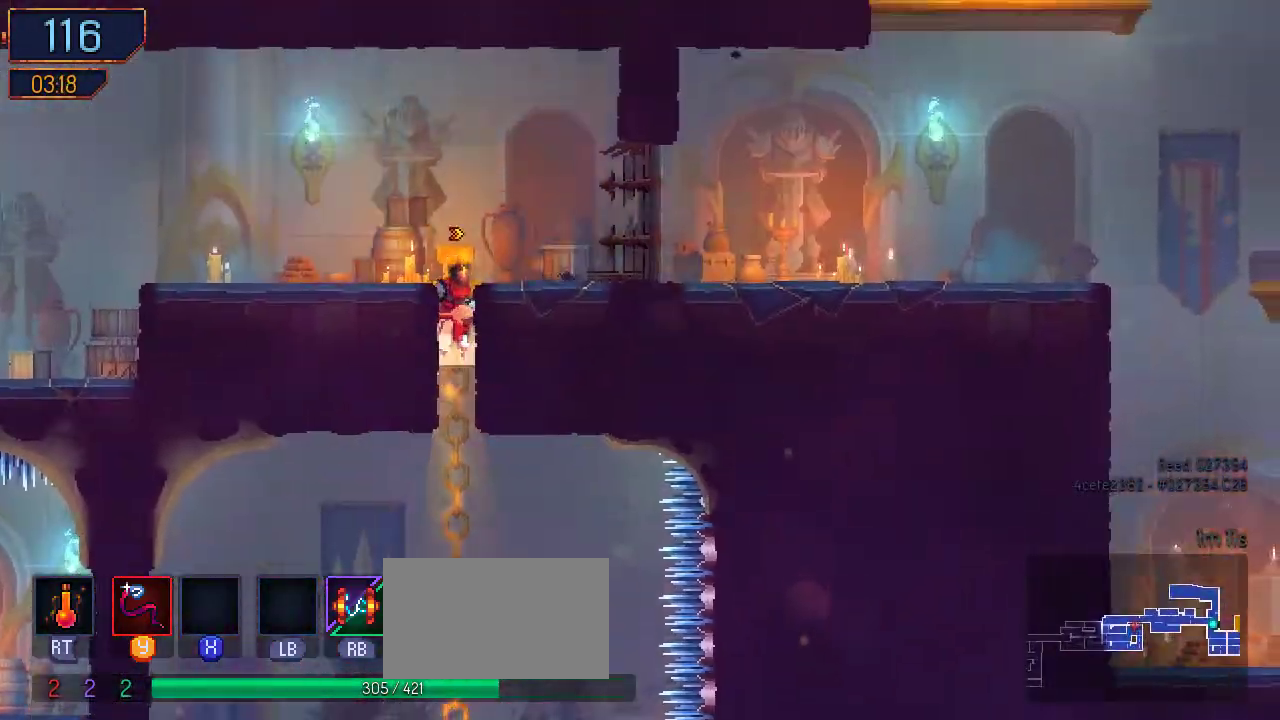
{"buttons": ["DPAD_LEFT"], "left_stick": "center", "right_stick": "center", "events": [[133, "A", "up"], [200, "DPAD_LEFT", "down"], [200, "DPAD_UP", "up"], [300, "B", "down"], [500, "B", "up"]]}
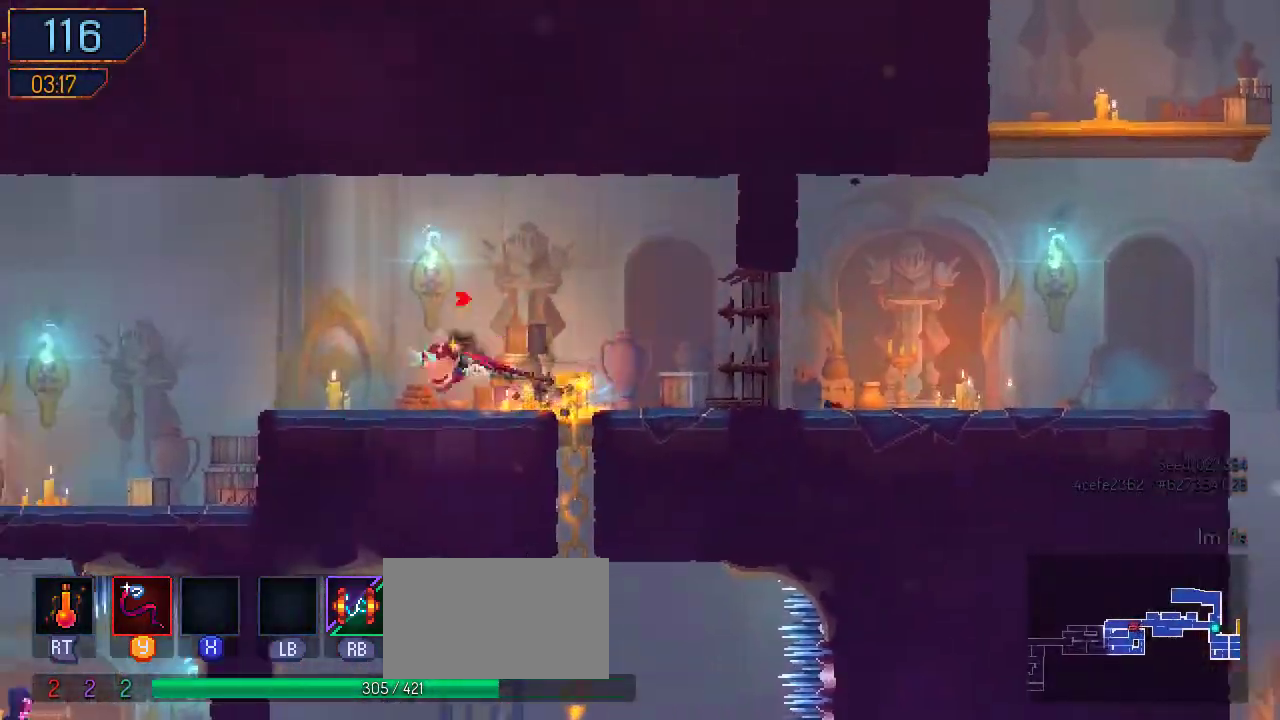
{"buttons": ["DPAD_LEFT"], "left_stick": "center", "right_stick": "center", "events": []}